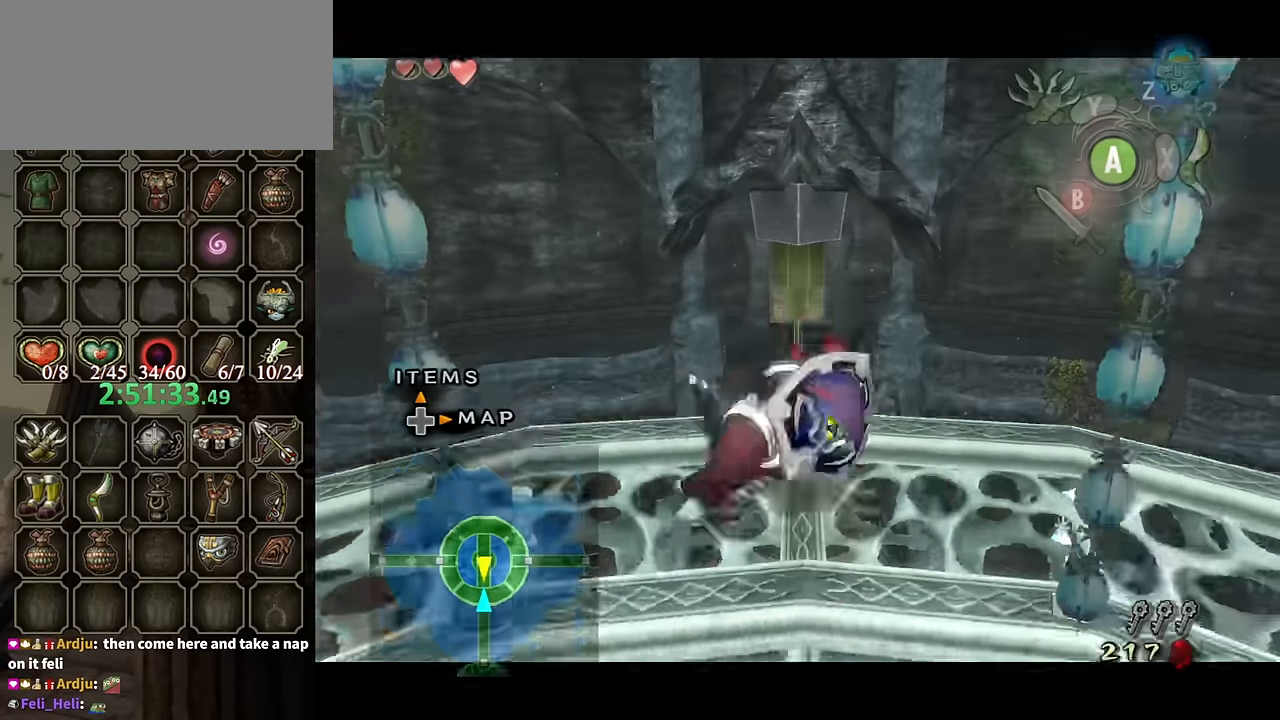
Gameplay with a controller (Nintendo layout); each line is a JSON object with the inputs held at the frame after it. "events" lists button and stick changes between this image and that frame as [ms after this image, input, new state], when the widget could be followed in between. Not read: L3 R3.
{"buttons": ["A"], "left_stick": "up", "right_stick": "center", "events": [[100, "L1", "up"], [100, "left_stick", "up"], [333, "A", "down"], [400, "A", "up"], [466, "A", "down"]]}
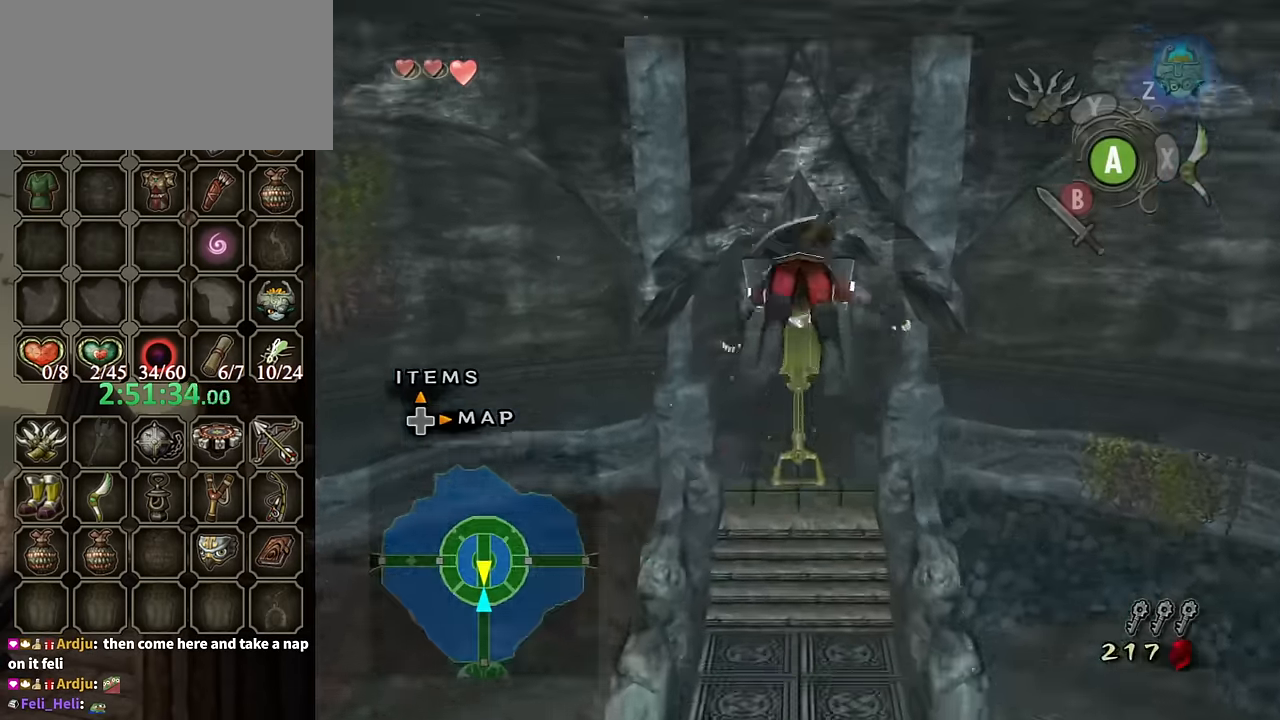
{"buttons": [], "left_stick": "up", "right_stick": "center", "events": [[33, "A", "up"]]}
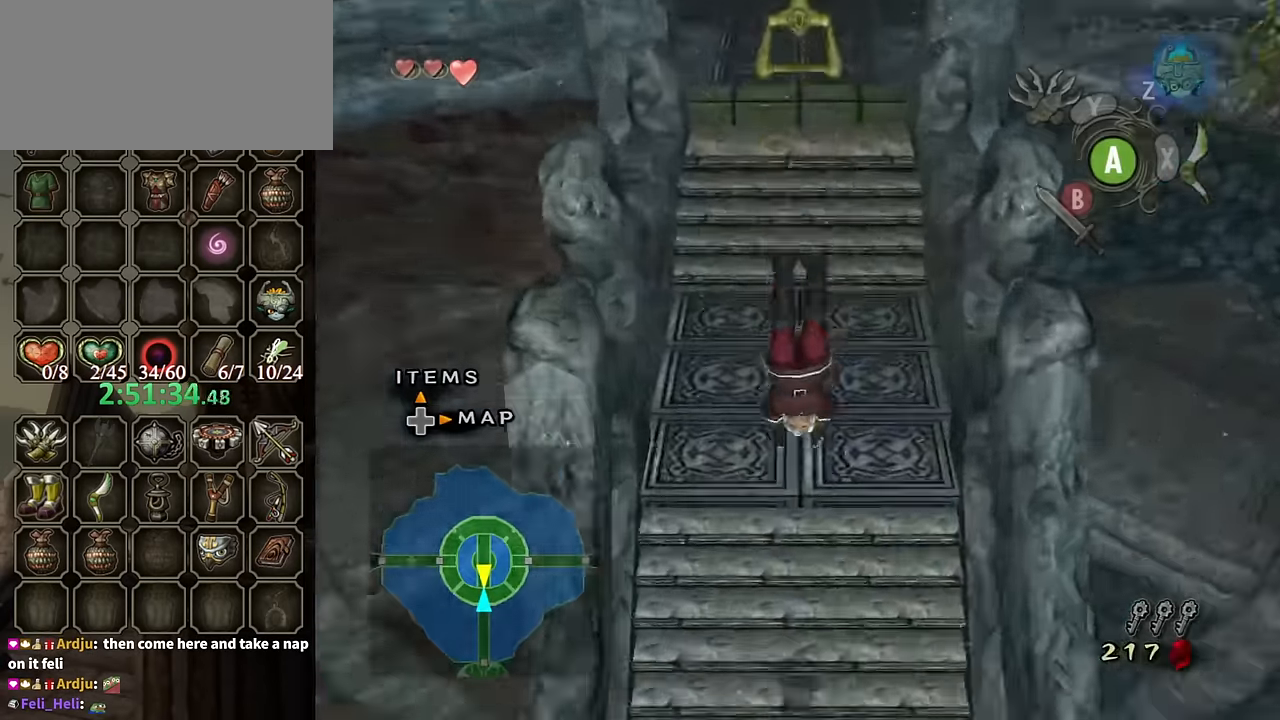
{"buttons": [], "left_stick": "up", "right_stick": "center", "events": []}
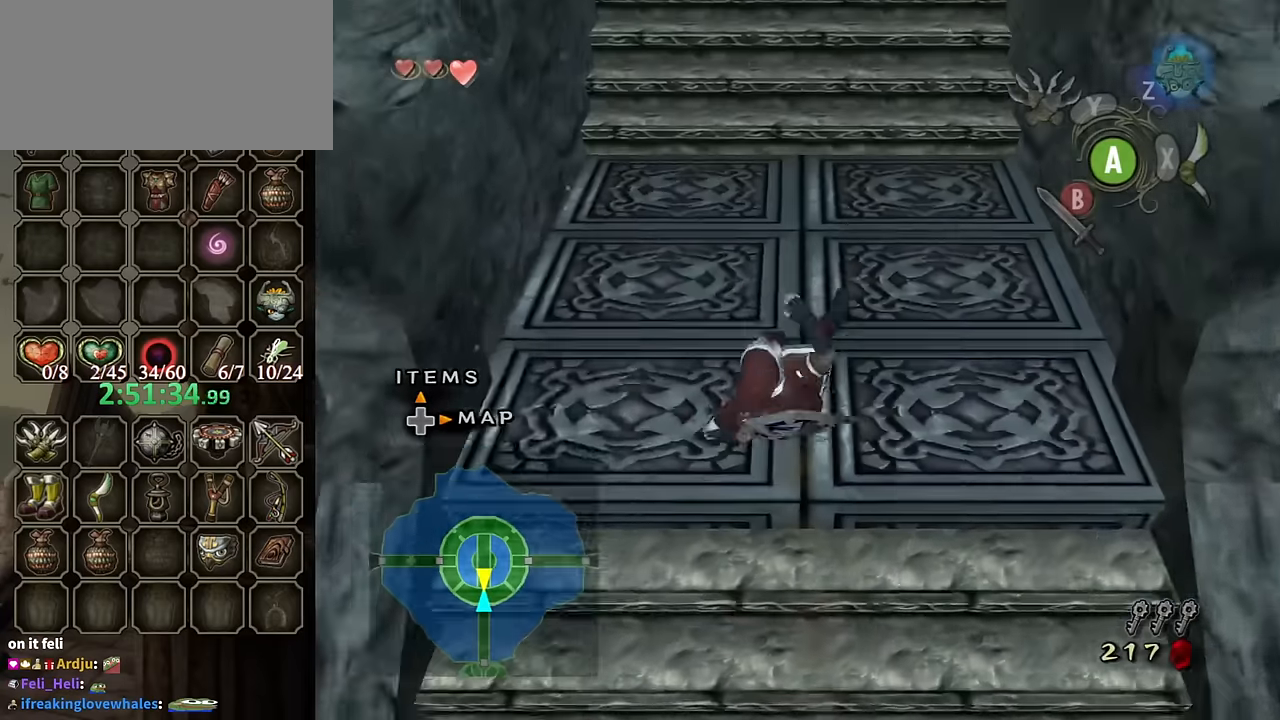
{"buttons": [], "left_stick": "up", "right_stick": "center", "events": []}
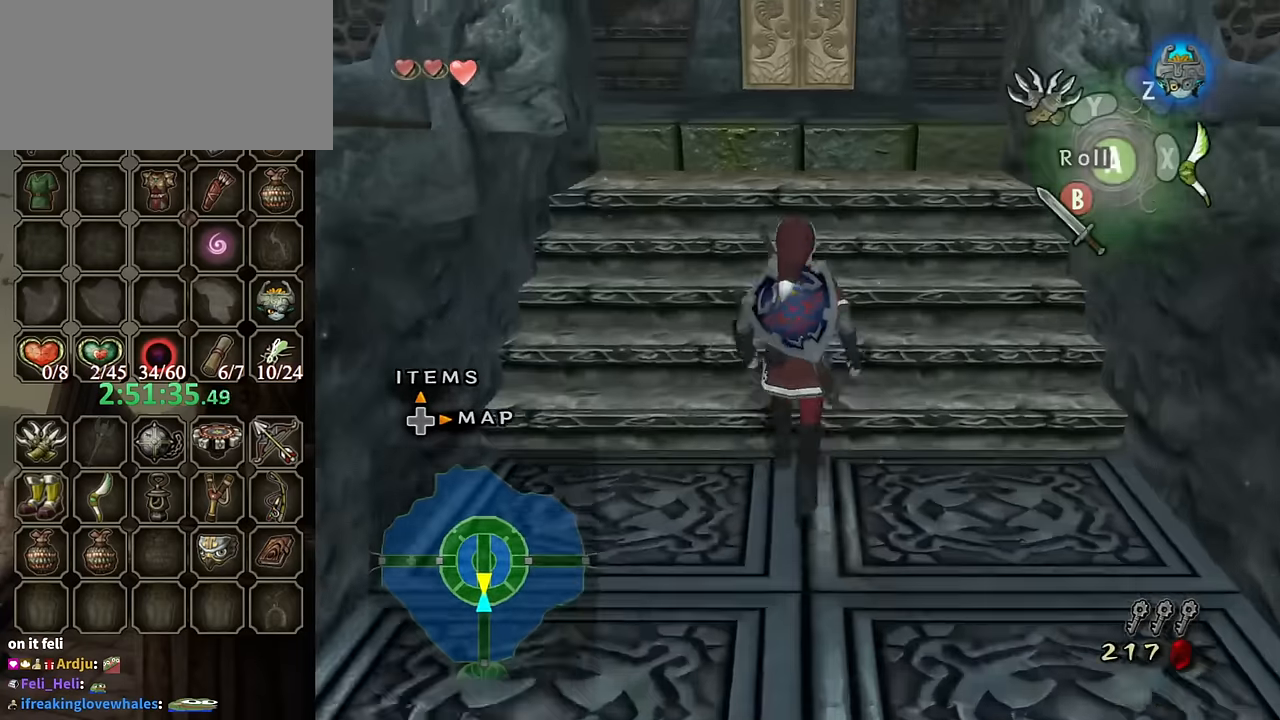
{"buttons": [], "left_stick": "up", "right_stick": "center", "events": [[367, "A", "down"], [434, "A", "up"]]}
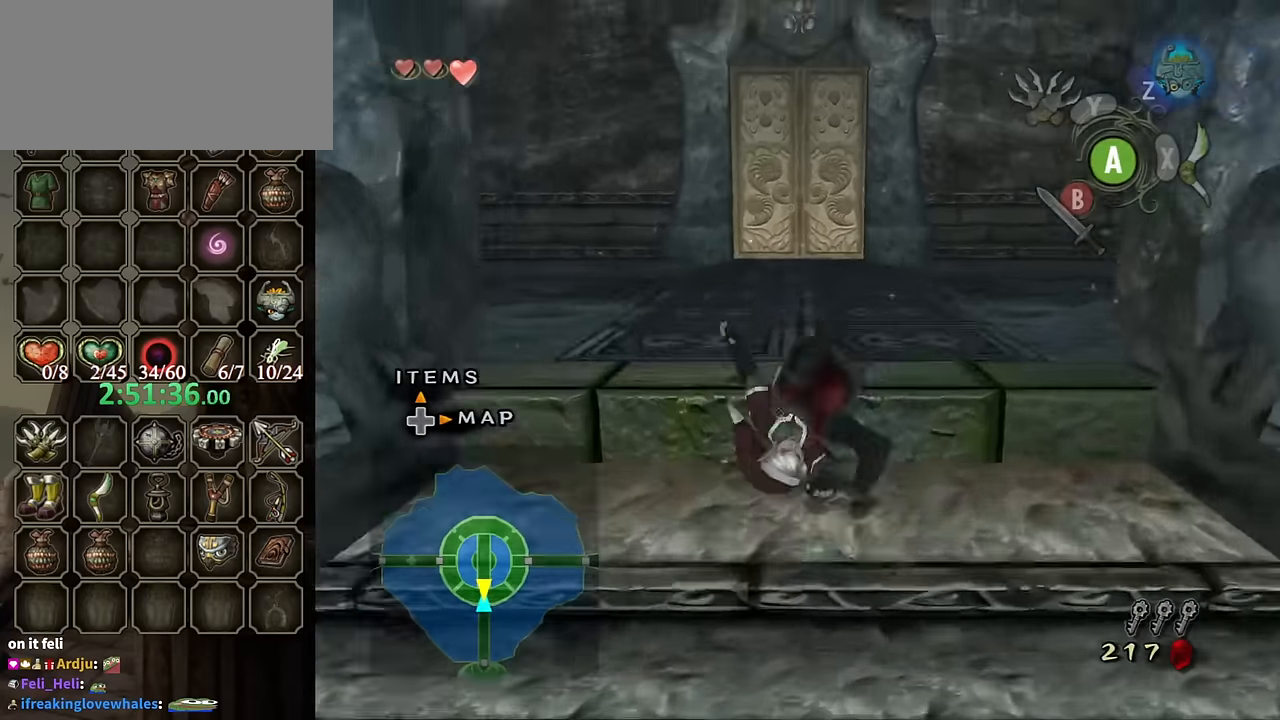
{"buttons": [], "left_stick": "up-right", "right_stick": "left", "events": [[167, "left_stick", "up-right"], [167, "right_stick", "left"]]}
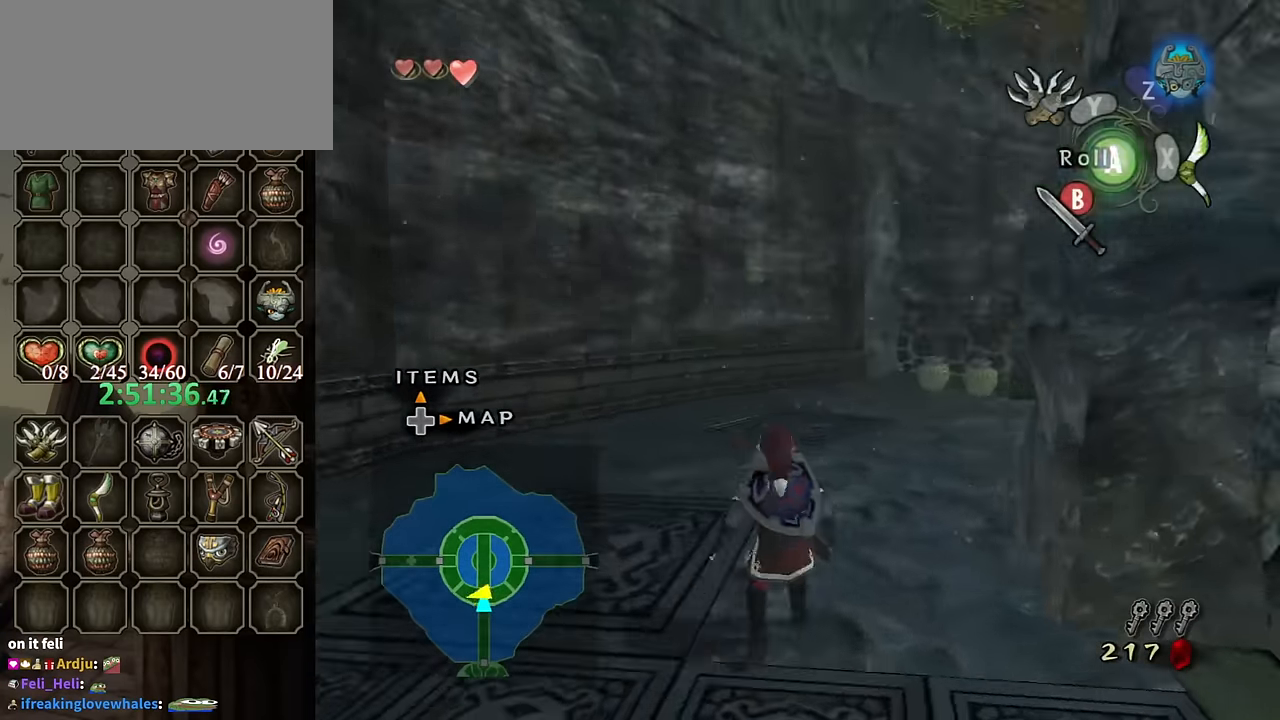
{"buttons": [], "left_stick": "down-left", "right_stick": "right", "events": [[67, "right_stick", "center"], [134, "right_stick", "left"], [200, "left_stick", "up-left"], [200, "right_stick", "center"], [267, "left_stick", "down-left"], [267, "right_stick", "right"]]}
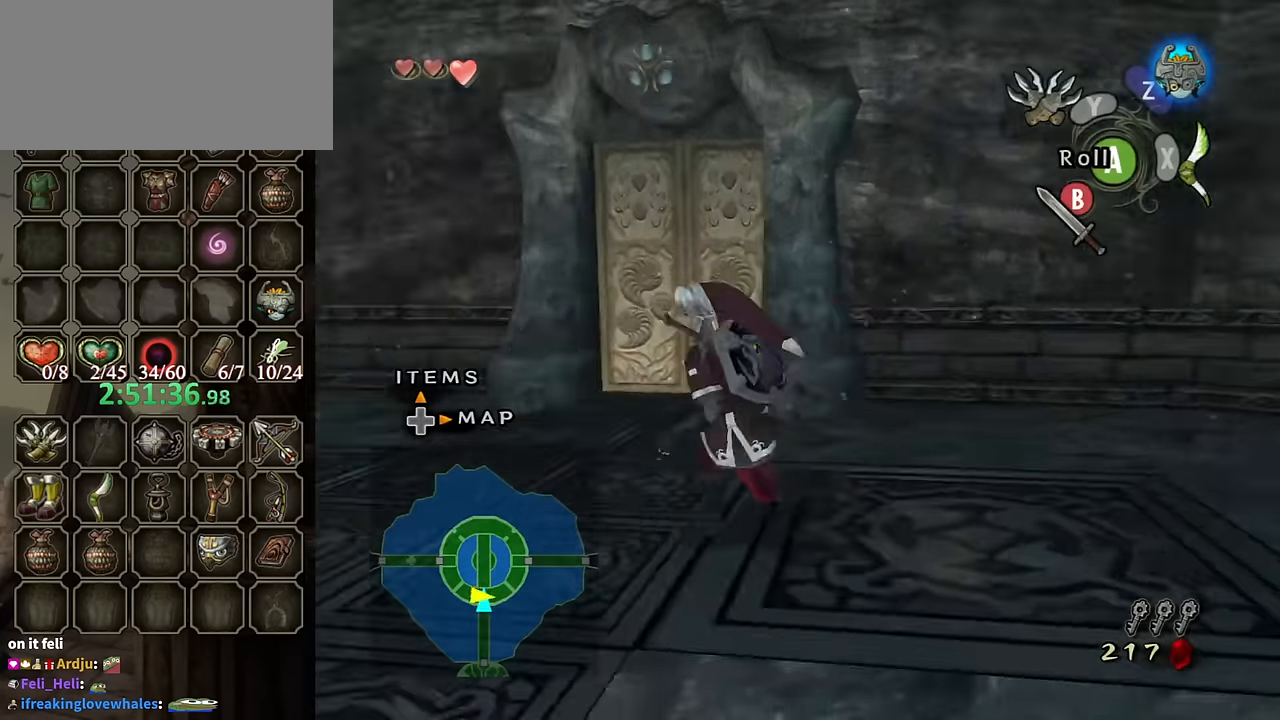
{"buttons": [], "left_stick": "up", "right_stick": "center", "events": [[67, "left_stick", "left"], [167, "left_stick", "up-left"], [367, "right_stick", "center"], [434, "A", "down"], [467, "left_stick", "up"], [500, "A", "up"]]}
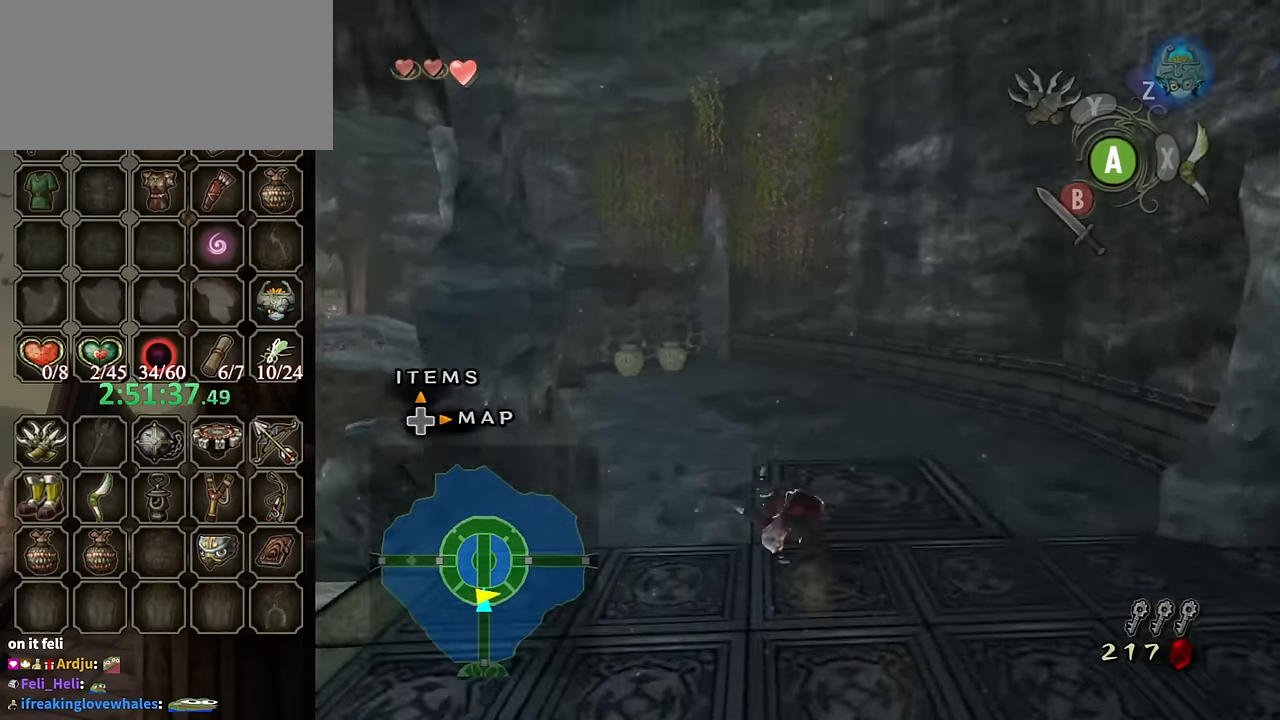
{"buttons": [], "left_stick": "up", "right_stick": "center", "events": [[167, "right_stick", "right"], [500, "right_stick", "center"]]}
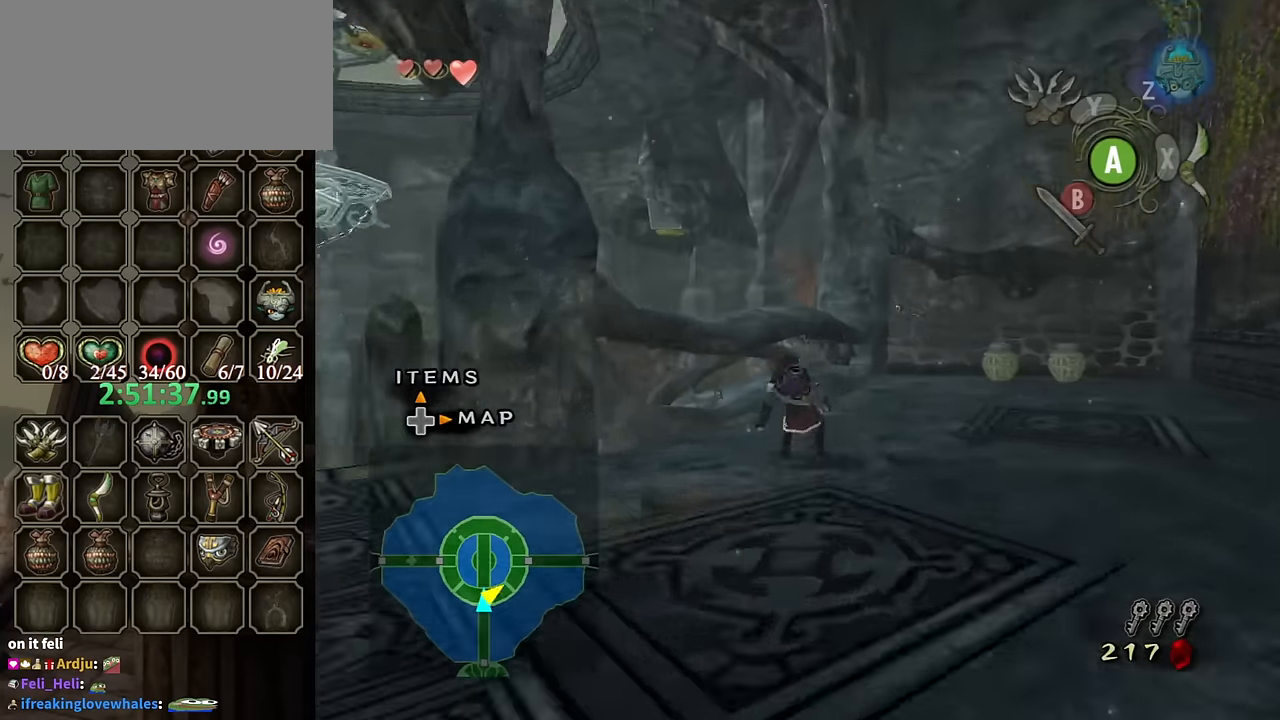
{"buttons": [], "left_stick": "up-right", "right_stick": "up", "events": [[100, "left_stick", "up-right"], [500, "right_stick", "up"]]}
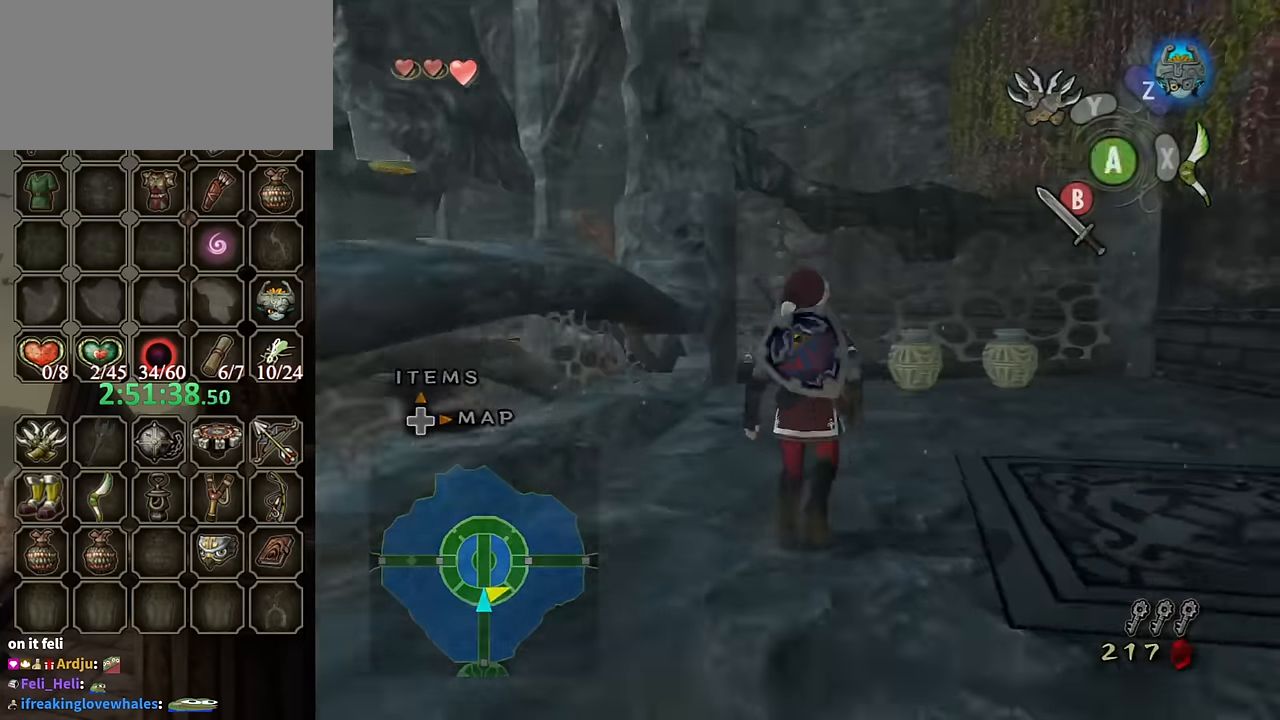
{"buttons": ["Y"], "left_stick": "down-right", "right_stick": "center", "events": [[34, "left_stick", "center"], [67, "right_stick", "center"], [134, "Y", "down"], [300, "left_stick", "down"], [500, "left_stick", "down-right"]]}
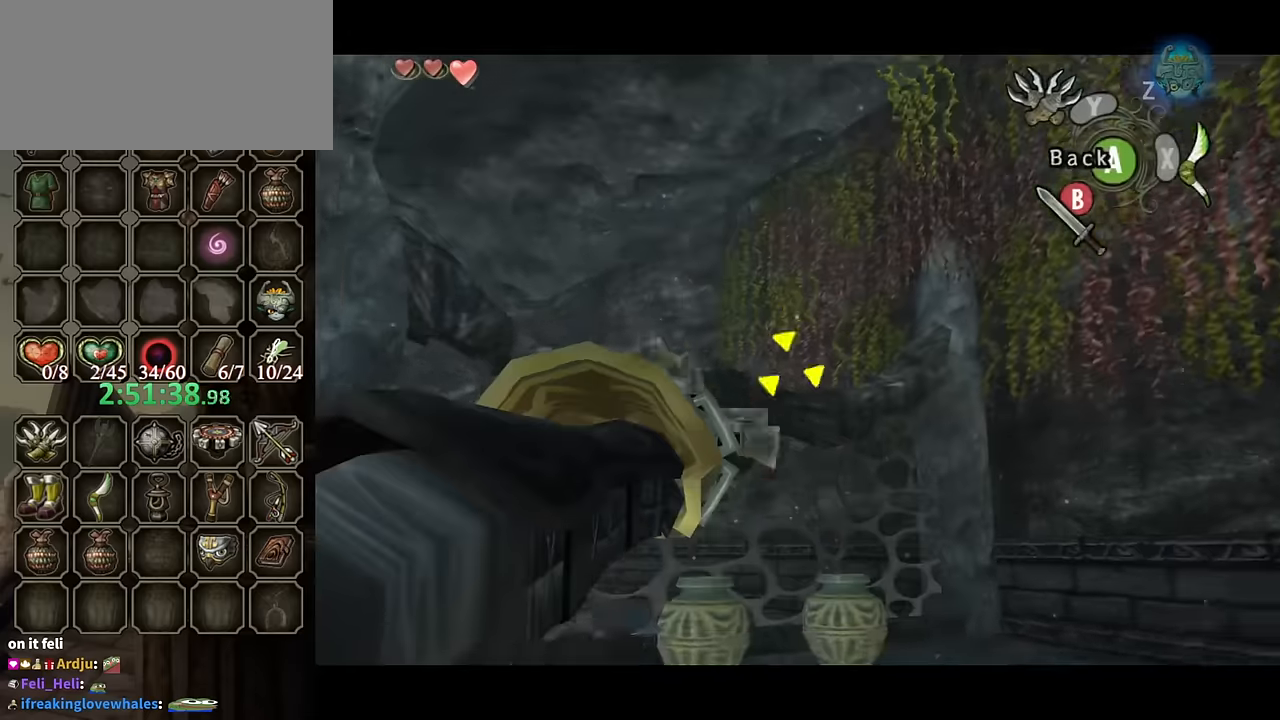
{"buttons": [], "left_stick": "center", "right_stick": "center", "events": [[67, "Y", "up"], [100, "left_stick", "center"]]}
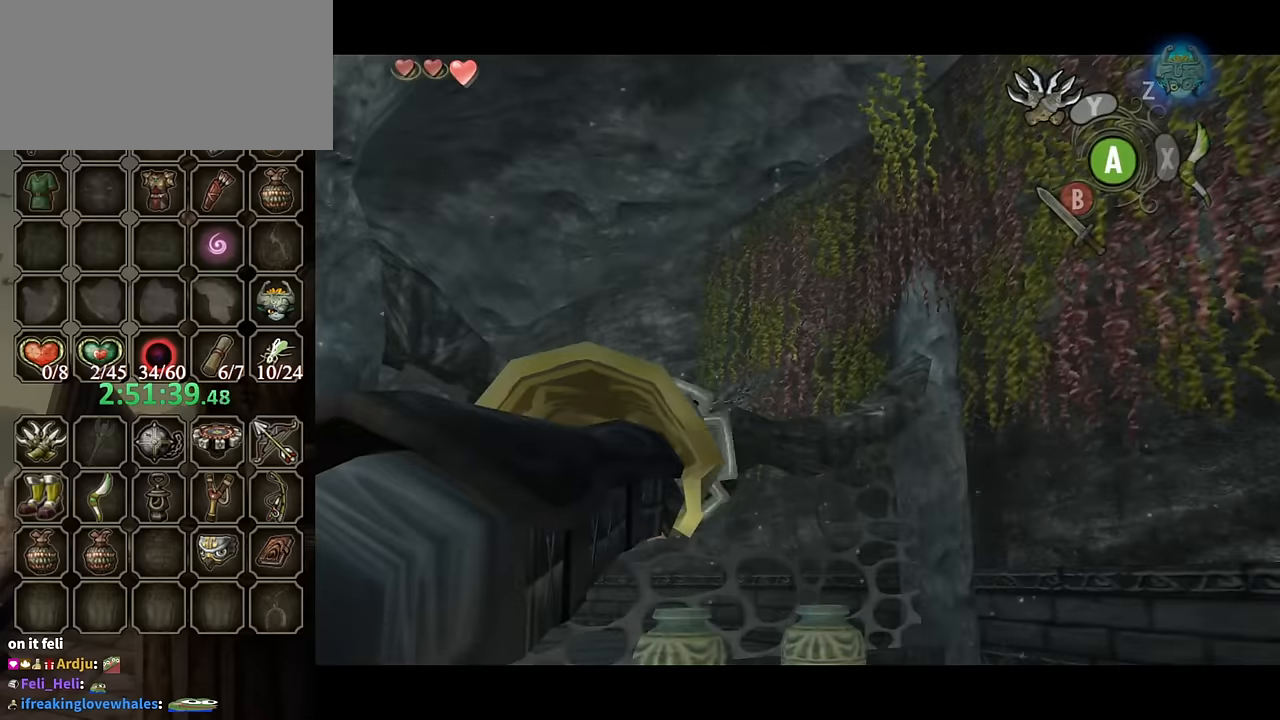
{"buttons": [], "left_stick": "center", "right_stick": "center", "events": []}
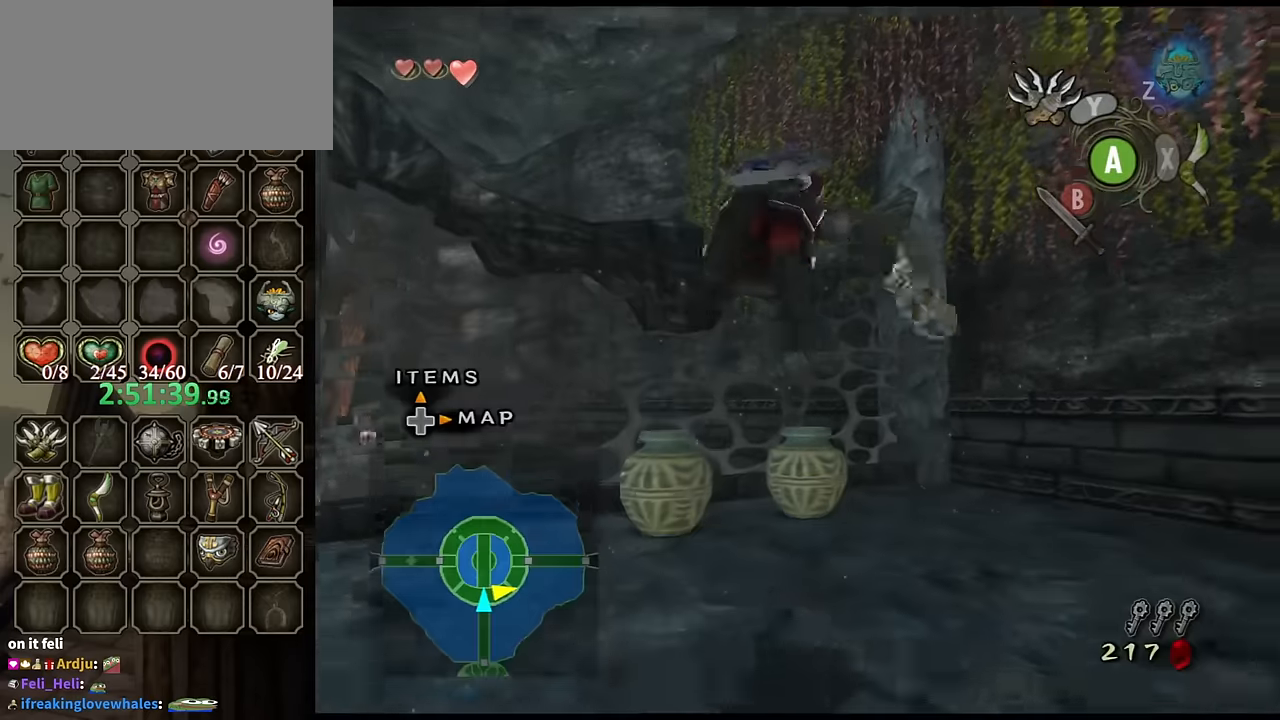
{"buttons": [], "left_stick": "center", "right_stick": "center", "events": []}
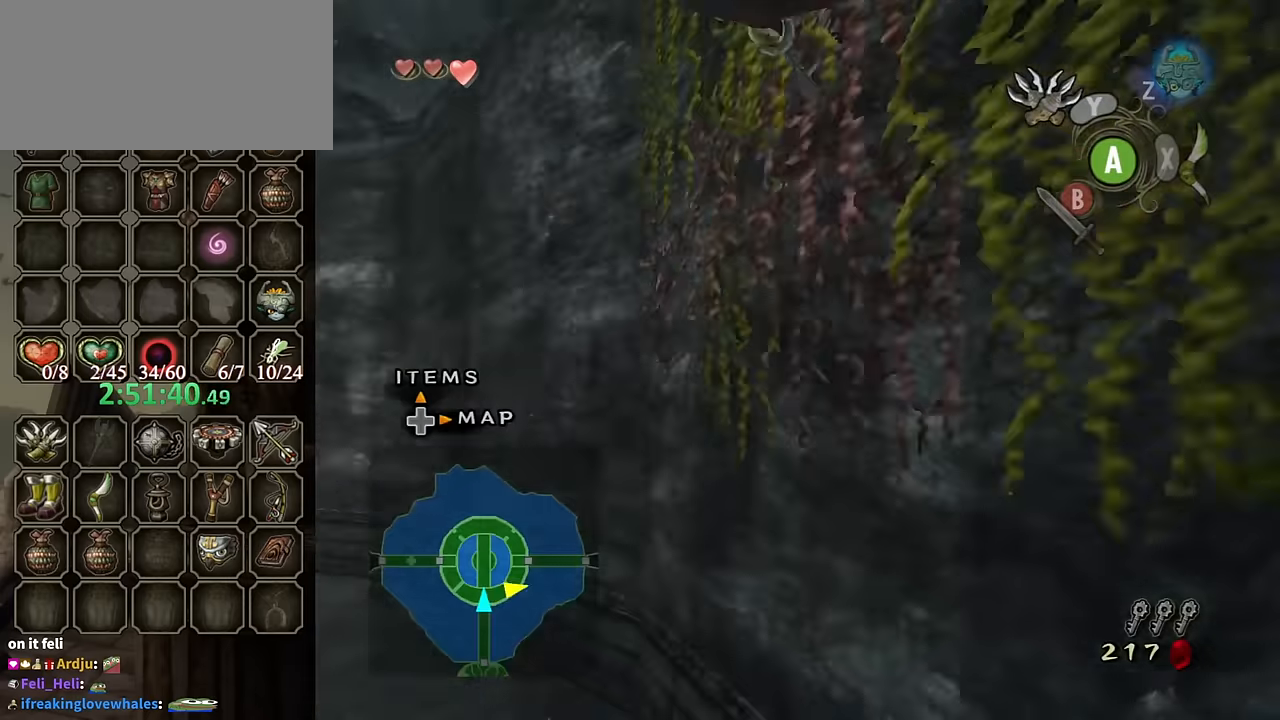
{"buttons": [], "left_stick": "center", "right_stick": "center", "events": [[334, "A", "down"], [434, "A", "up"]]}
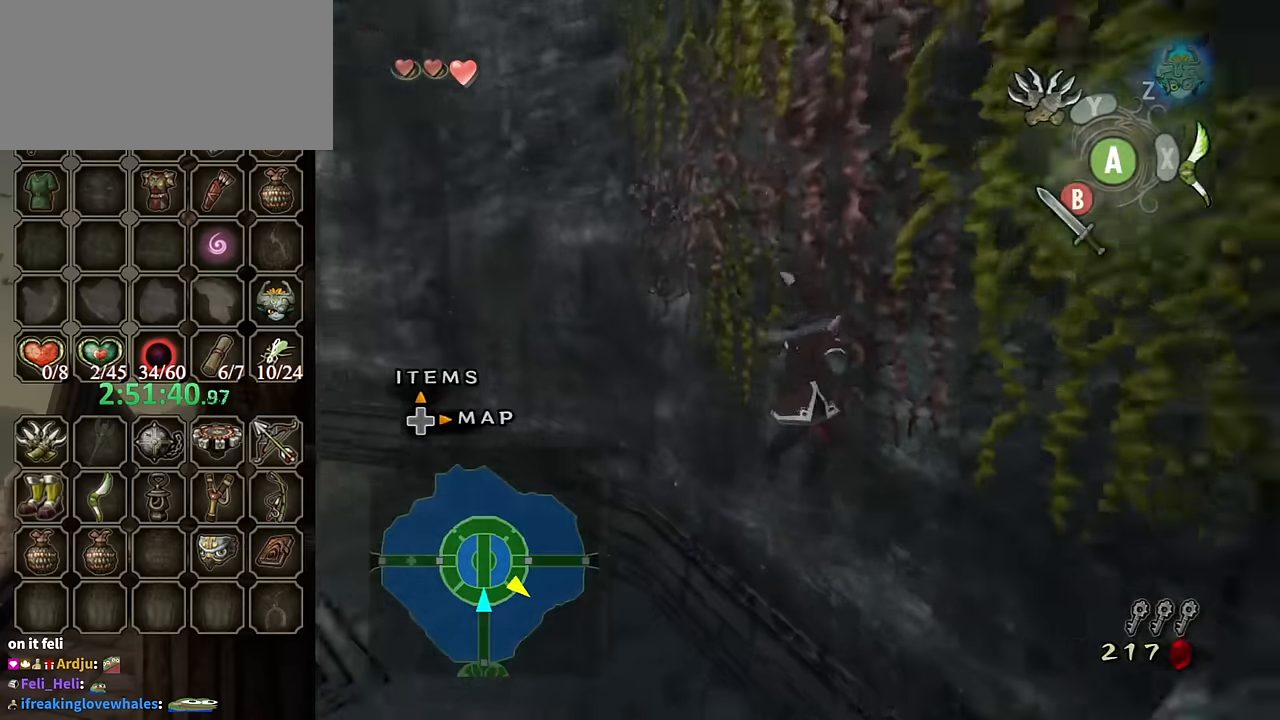
{"buttons": [], "left_stick": "up-left", "right_stick": "center", "events": [[434, "left_stick", "up-left"]]}
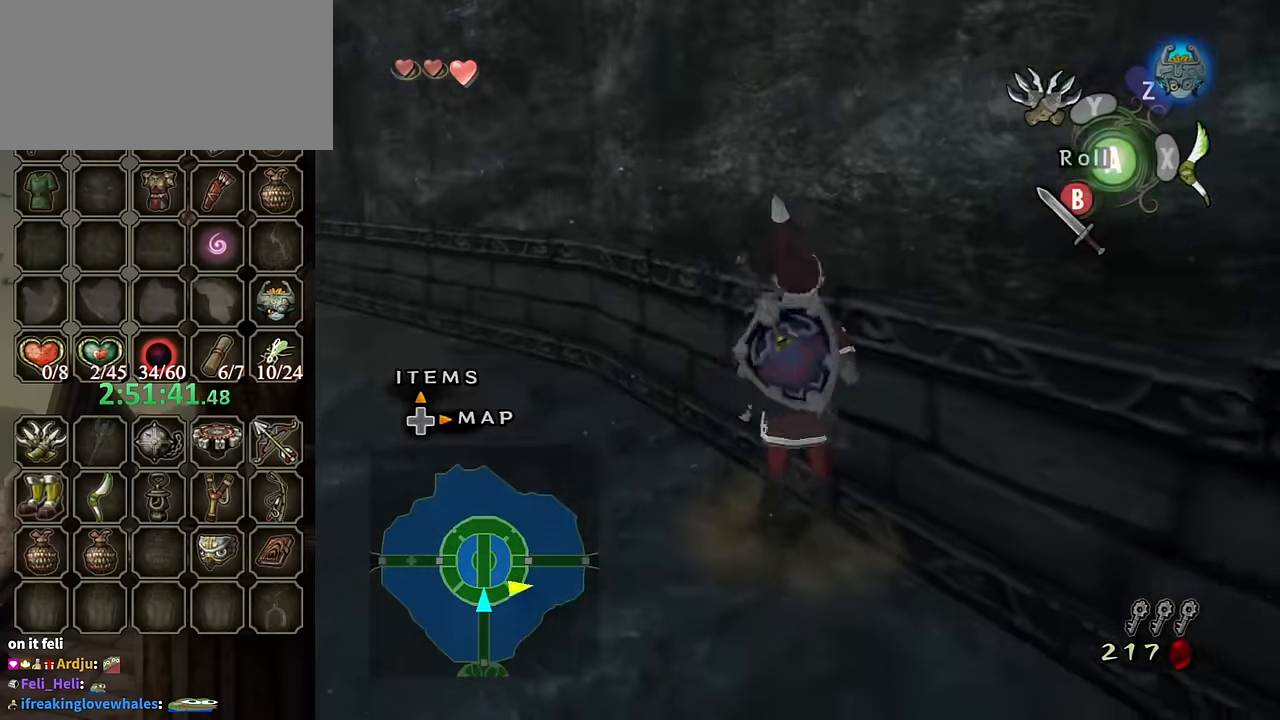
{"buttons": [], "left_stick": "up-left", "right_stick": "center", "events": [[100, "A", "down"], [167, "A", "up"], [234, "A", "down"], [300, "A", "up"]]}
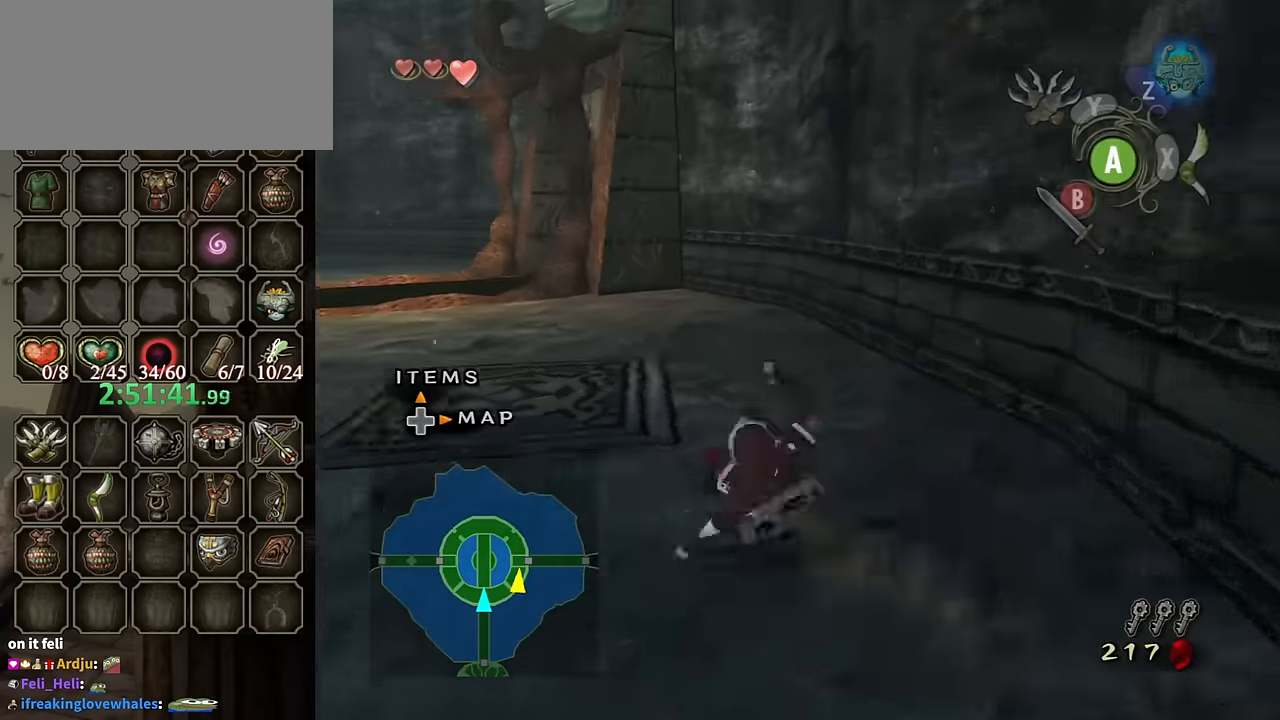
{"buttons": ["A"], "left_stick": "up", "right_stick": "center", "events": [[334, "A", "down"], [434, "A", "up"], [467, "left_stick", "up"], [500, "A", "down"]]}
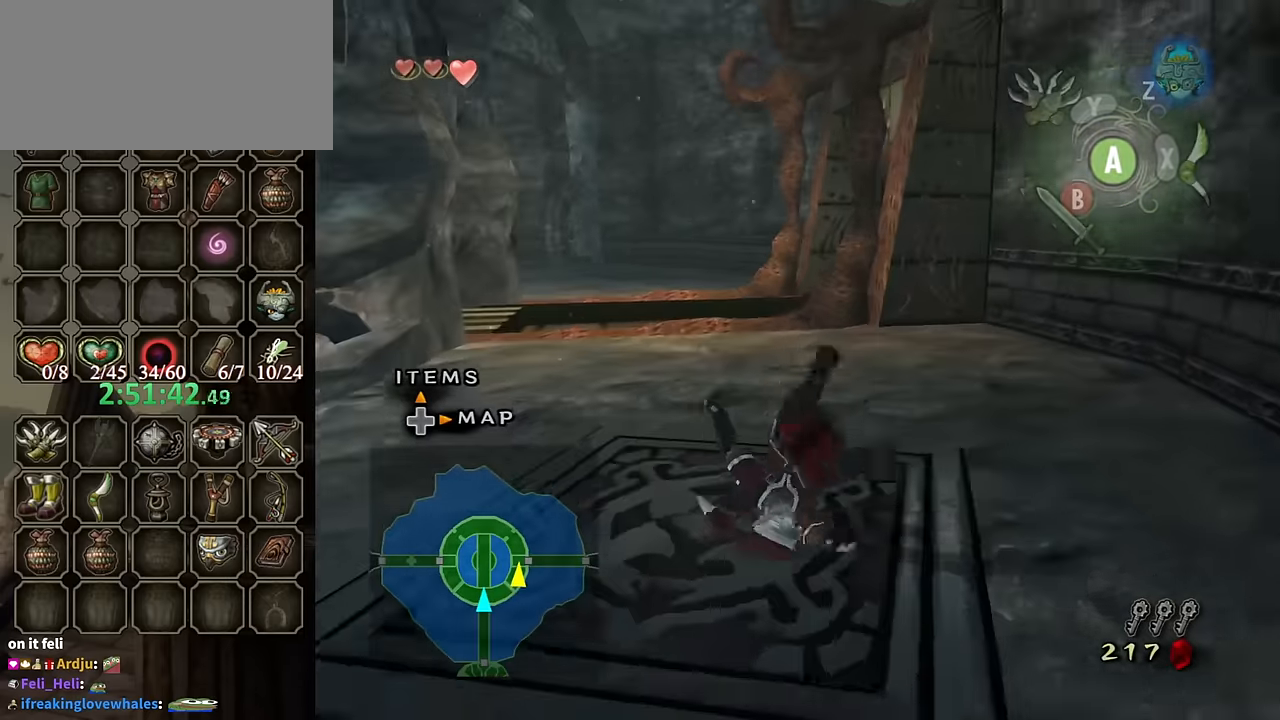
{"buttons": [], "left_stick": "up", "right_stick": "center", "events": [[400, "A", "up"]]}
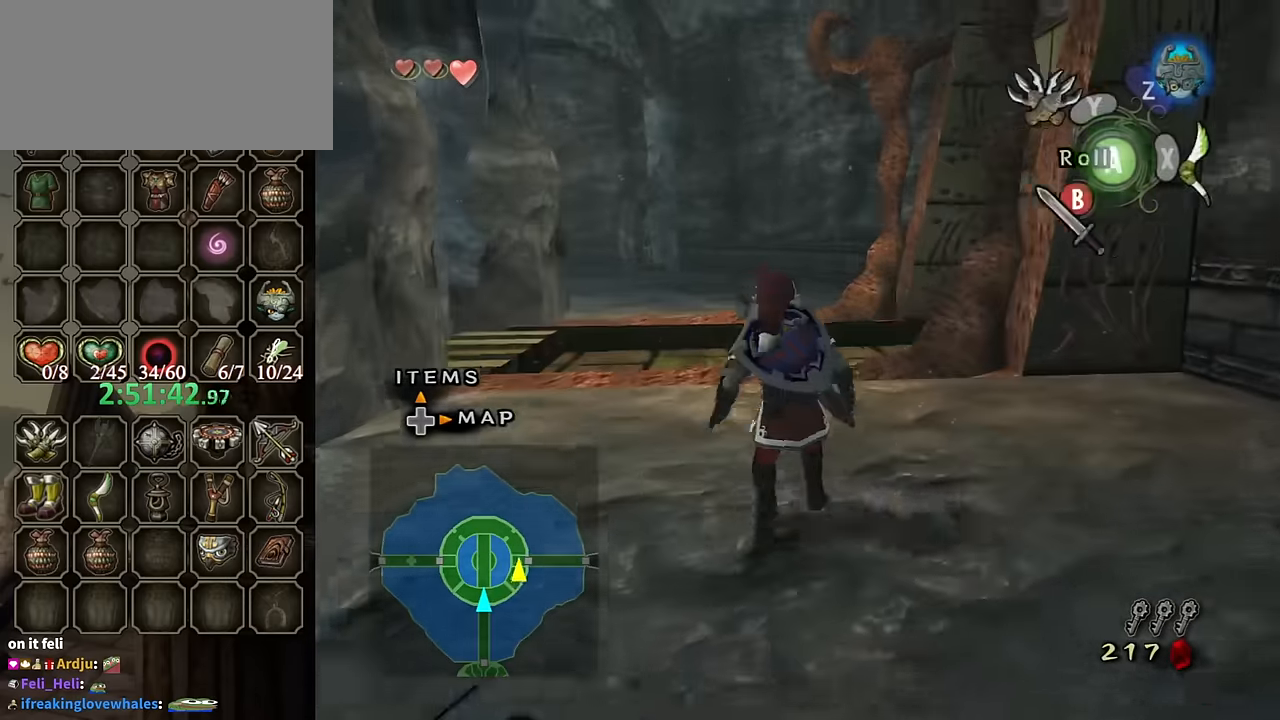
{"buttons": [], "left_stick": "up", "right_stick": "left", "events": [[67, "A", "down"], [134, "A", "up"], [434, "right_stick", "left"]]}
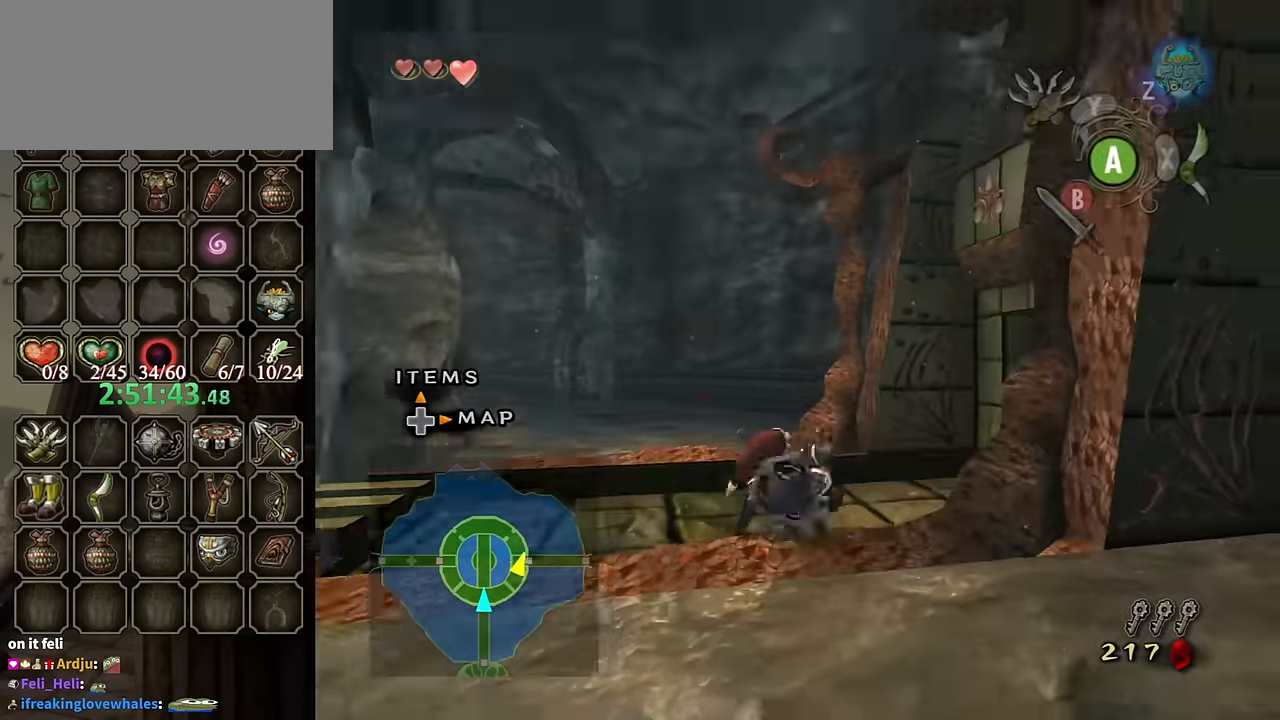
{"buttons": [], "left_stick": "up-right", "right_stick": "left", "events": [[67, "left_stick", "up-right"]]}
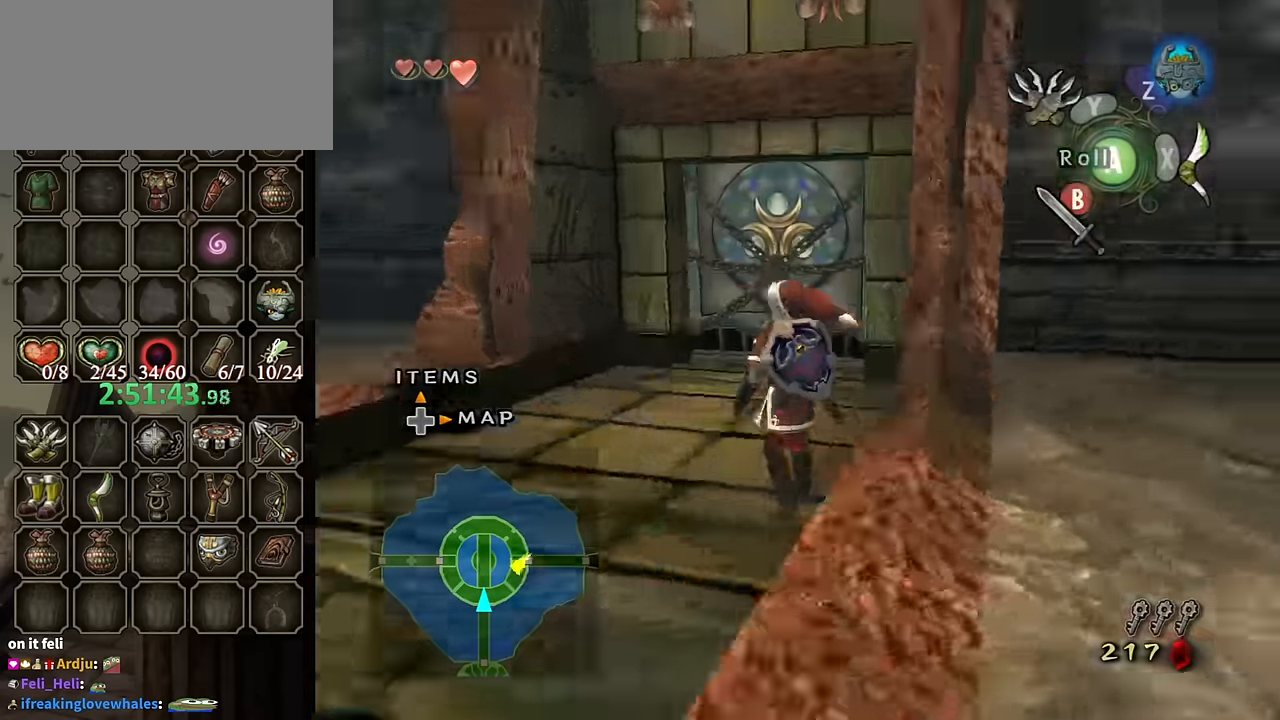
{"buttons": [], "left_stick": "up-left", "right_stick": "center", "events": [[167, "left_stick", "up"], [200, "right_stick", "center"], [267, "left_stick", "up-left"]]}
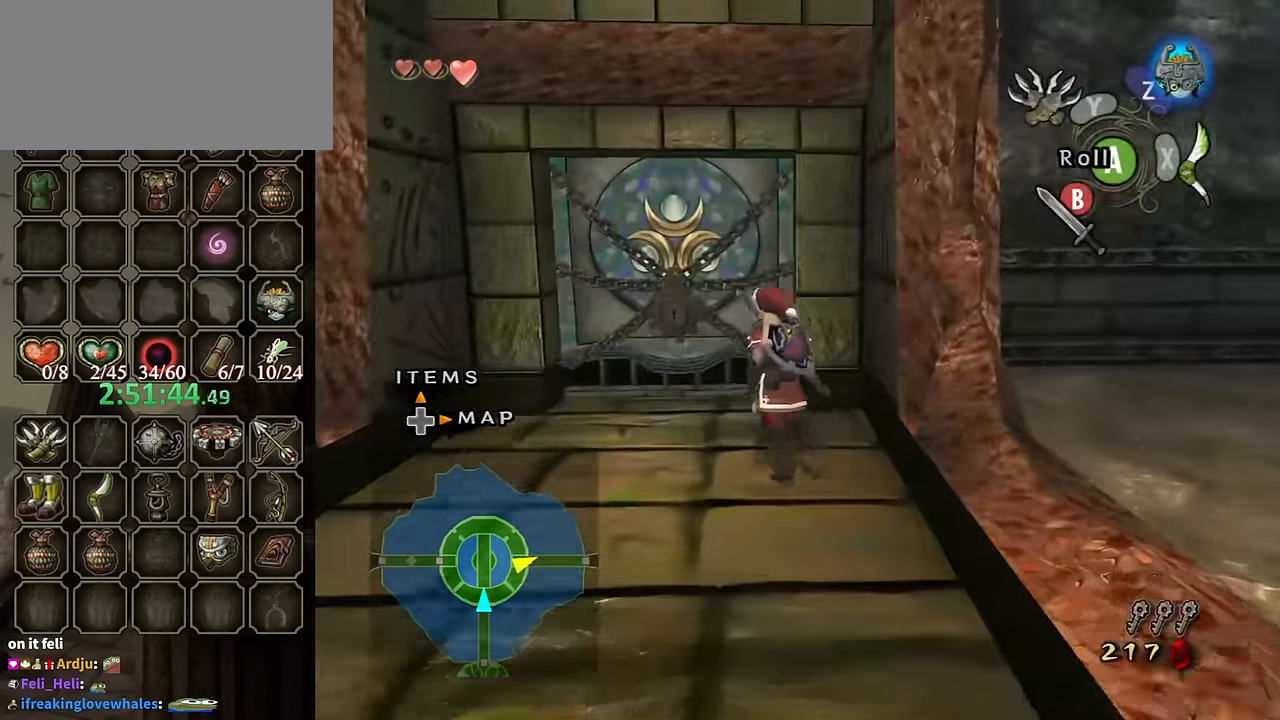
{"buttons": [], "left_stick": "center", "right_stick": "center", "events": [[100, "left_stick", "up"], [500, "left_stick", "center"]]}
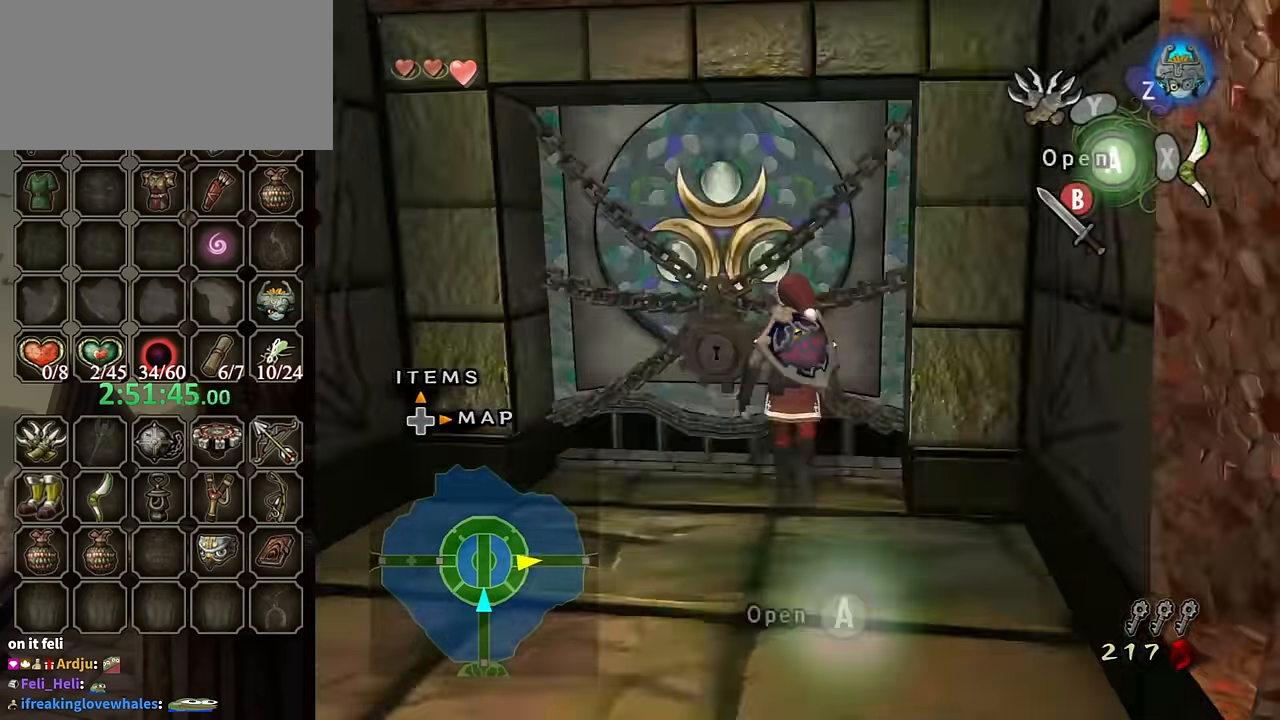
{"buttons": [], "left_stick": "center", "right_stick": "center", "events": [[33, "A", "down"], [66, "A", "up"], [133, "A", "down"], [200, "A", "up"]]}
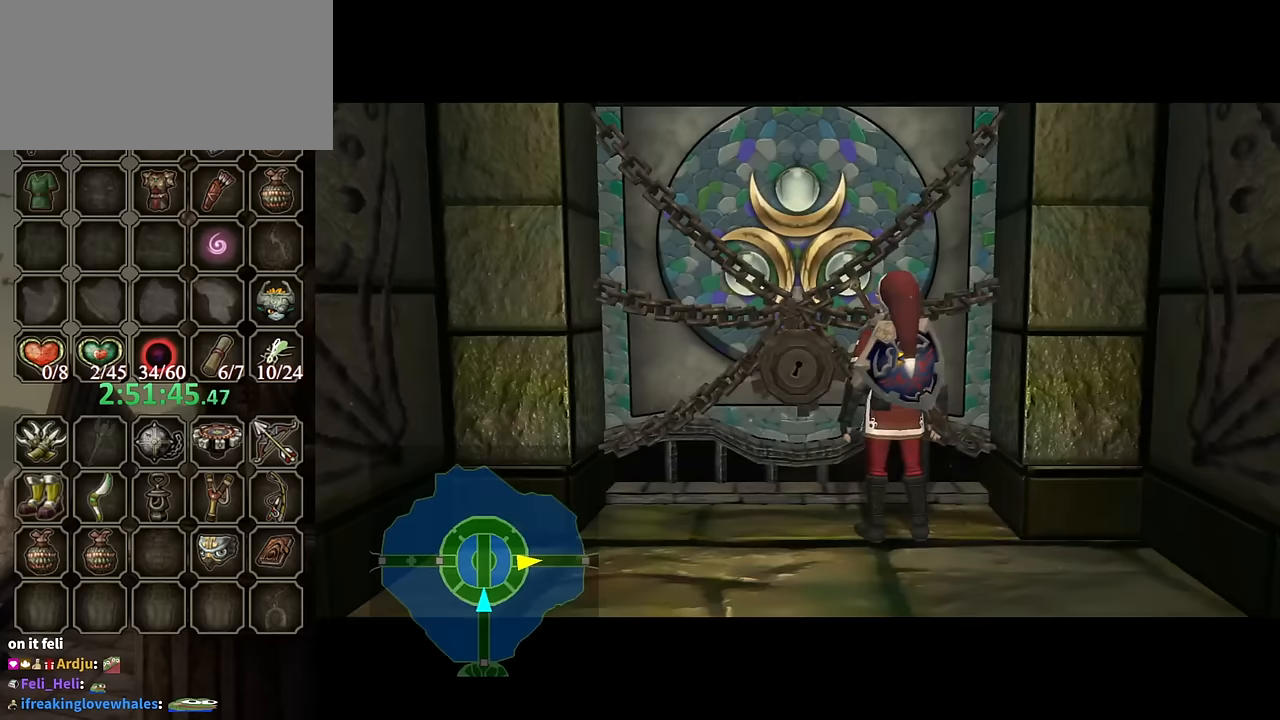
{"buttons": [], "left_stick": "center", "right_stick": "center", "events": []}
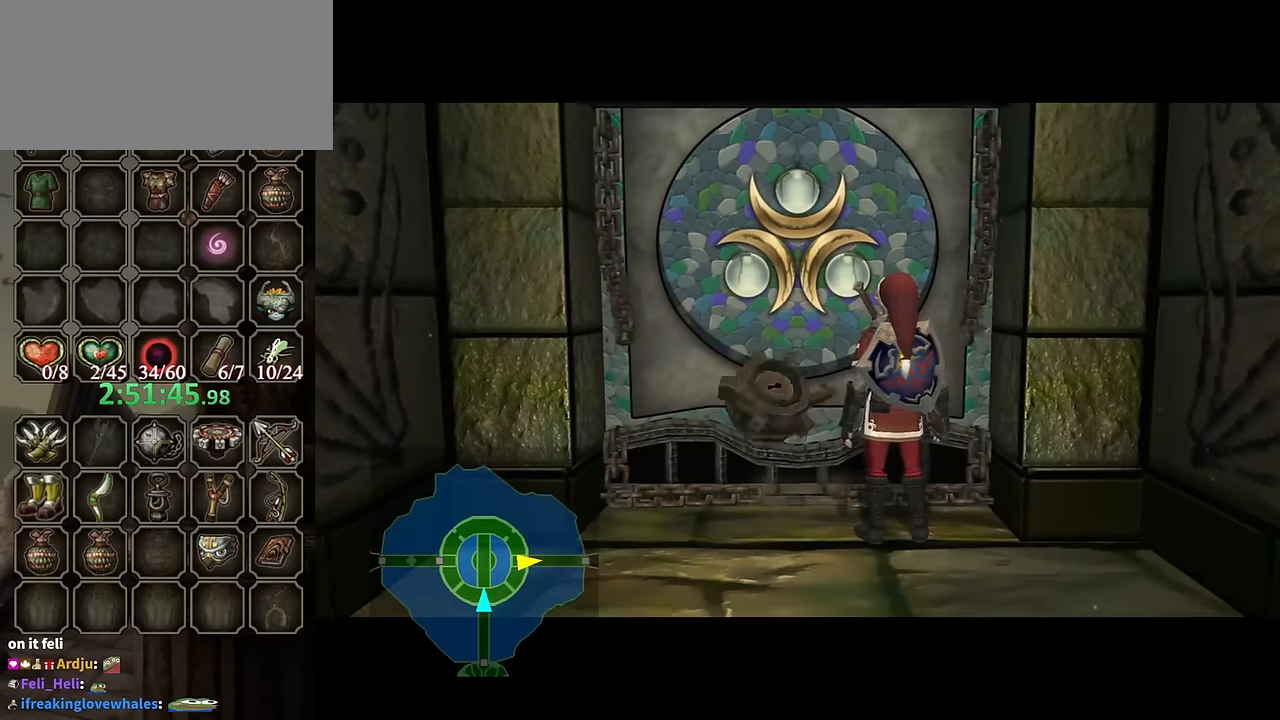
{"buttons": [], "left_stick": "center", "right_stick": "center", "events": []}
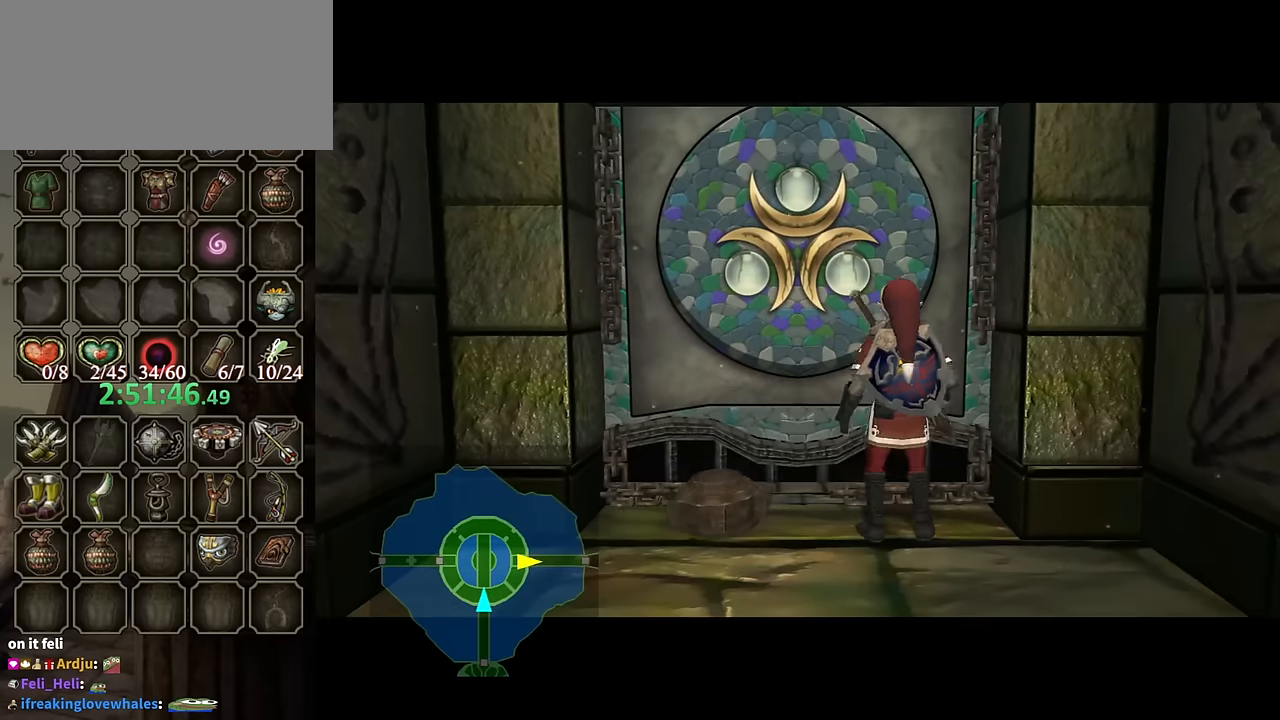
{"buttons": [], "left_stick": "center", "right_stick": "center", "events": []}
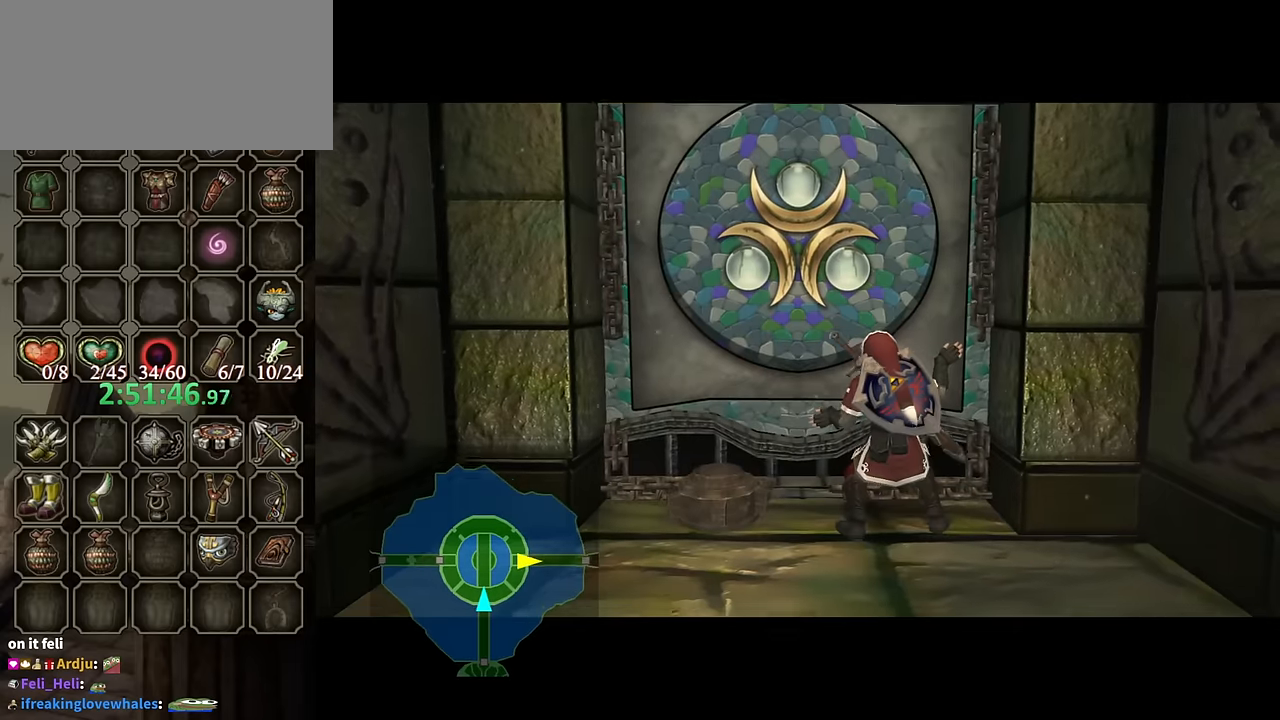
{"buttons": [], "left_stick": "center", "right_stick": "center", "events": []}
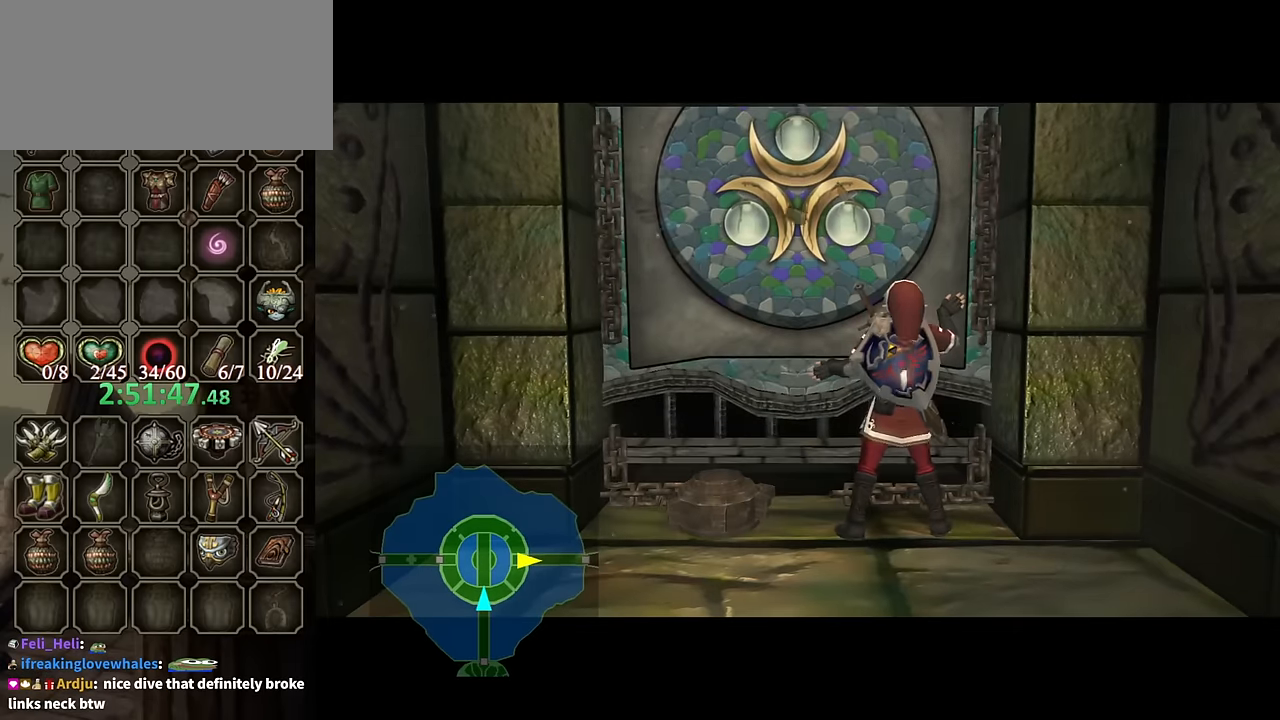
{"buttons": [], "left_stick": "center", "right_stick": "center", "events": []}
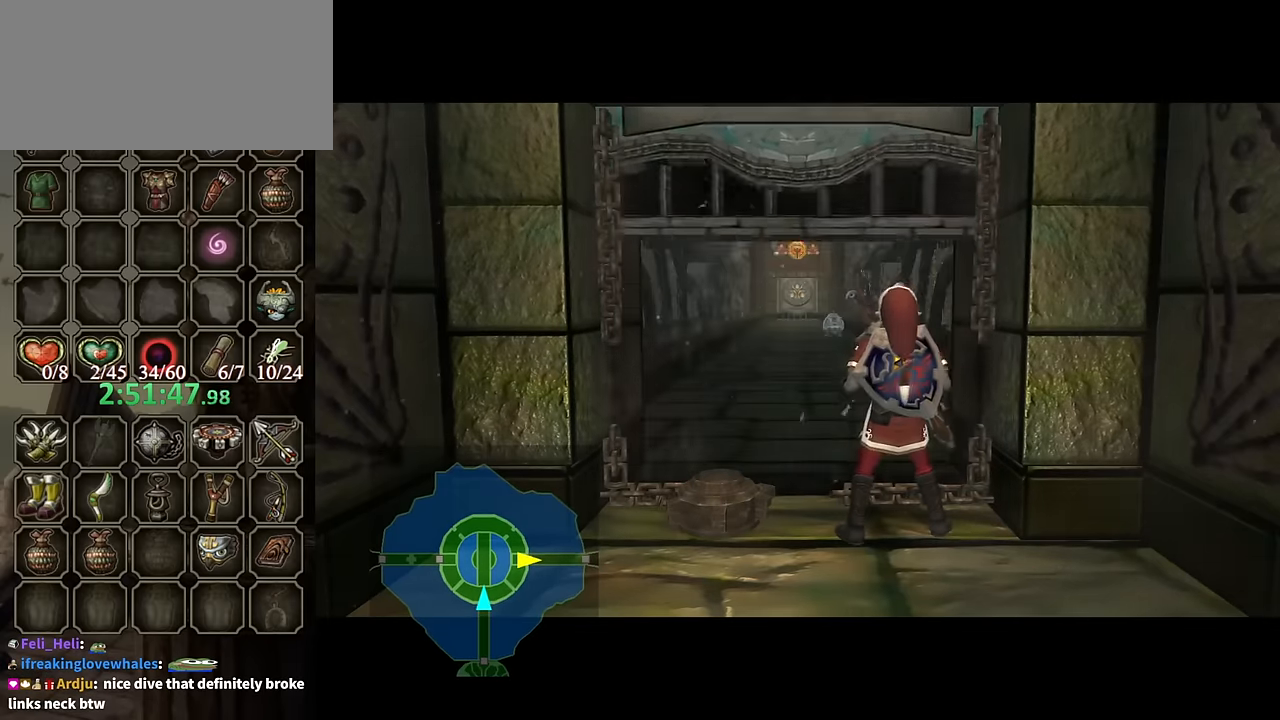
{"buttons": [], "left_stick": "center", "right_stick": "center", "events": []}